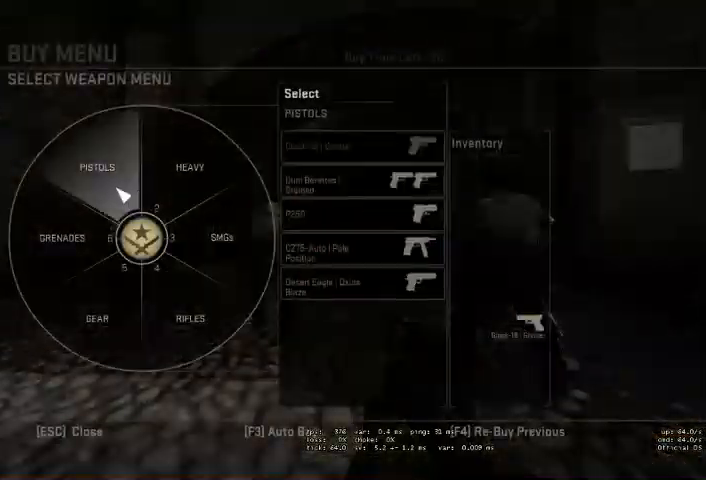
Gameplay with keyboard and mouse; each line is a JSON object with the keys and mouse buttons held at the frame after it. "events" lists presses ("down") and releases ("up") of "a", "ctrl", "d", "e", "q", "s", "shift", "space", "w", "mouse_left", "mouse_wheel" and "mouse_right" between this image and that frame as [ms after this image, input, new state], when the widget could be followed in between. "mouse_left", "mouse_wheel", "mouse_right" = the "left", "wheel", "right" buttons of the "mouse" list. No other keys are recorded. "wheel" means that the mouse wheel is clicked or scrolled. Mouse movement is not recorded. Not read: mouse_mb4.
{"keys": [], "mouse": [], "events": [[33, "mouse_left", "down"], [133, "mouse_left", "up"], [400, "mouse_left", "down"], [466, "mouse_left", "up"]]}
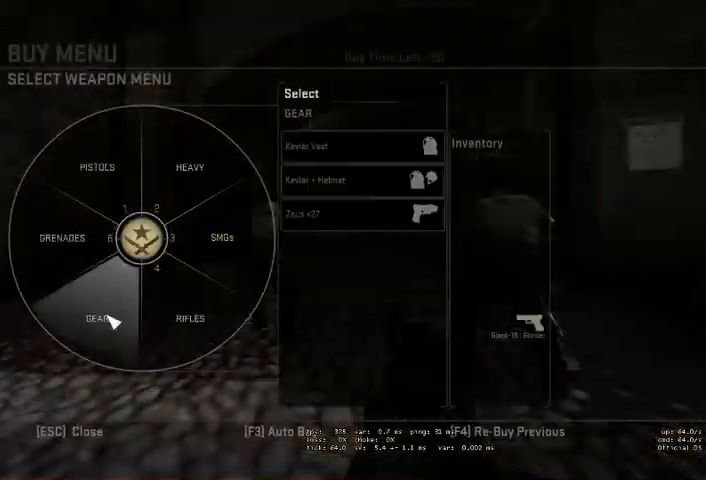
{"keys": [], "mouse": ["left"], "events": [[200, "mouse_left", "down"], [266, "mouse_left", "up"], [500, "mouse_left", "down"]]}
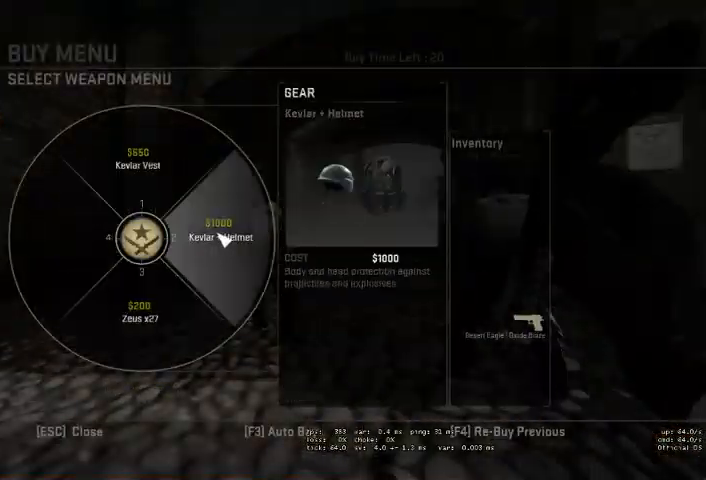
{"keys": [], "mouse": [], "events": [[100, "mouse_left", "up"]]}
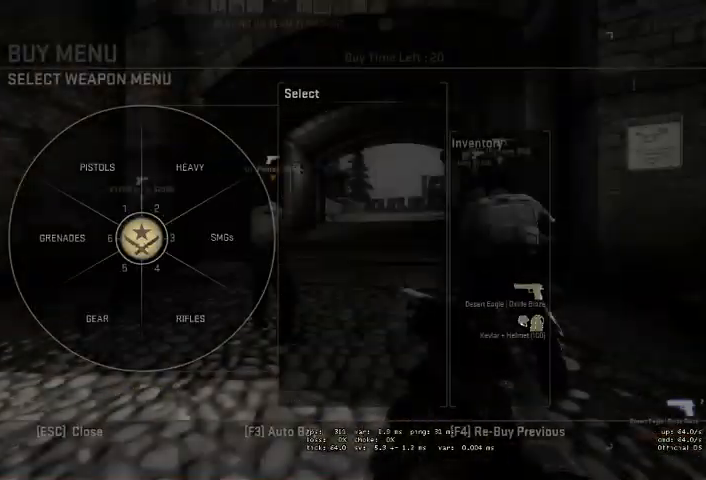
{"keys": ["w"], "mouse": [], "events": [[366, "w", "down"]]}
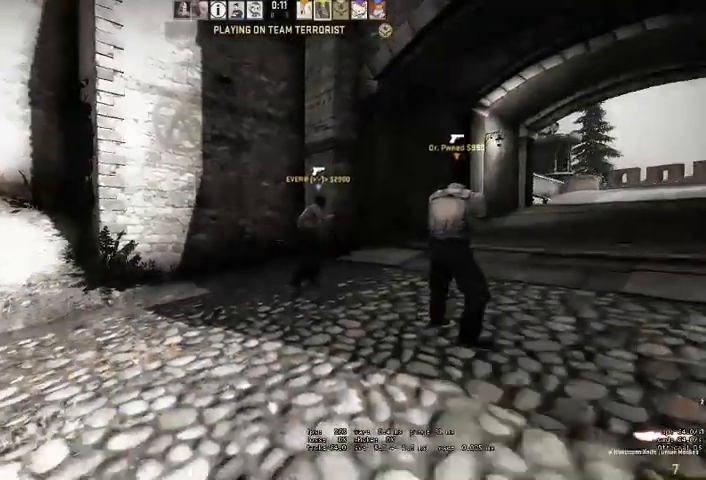
{"keys": ["w"], "mouse": [], "events": [[300, "q", "down"], [366, "q", "up"], [433, "q", "down"], [500, "q", "up"]]}
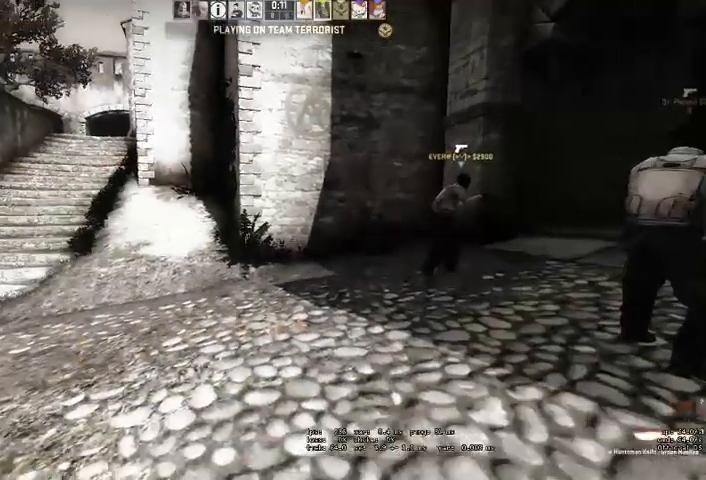
{"keys": ["w"], "mouse": [], "events": []}
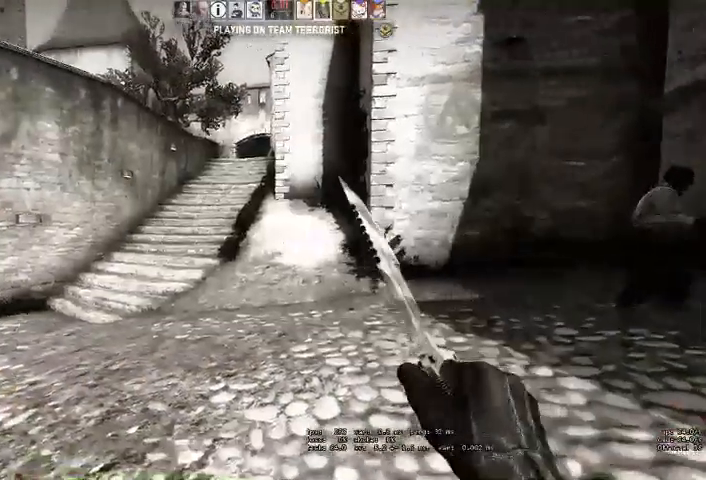
{"keys": [], "mouse": [], "events": [[133, "w", "up"], [333, "mouse_left", "down"], [400, "mouse_left", "up"]]}
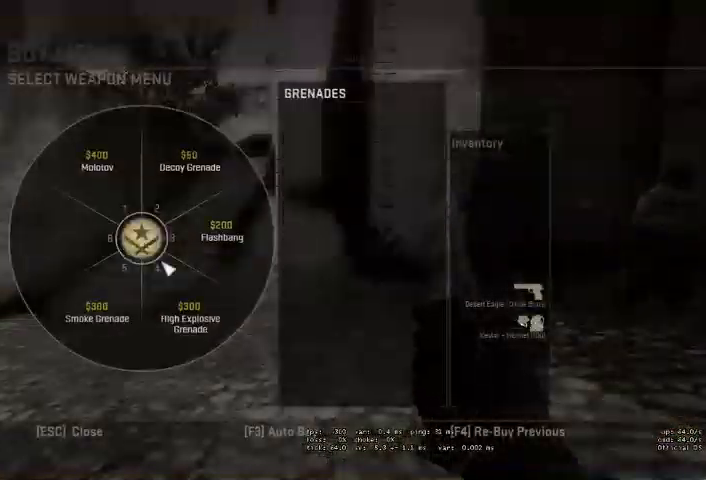
{"keys": [], "mouse": [], "events": [[466, "mouse_left", "down"], [500, "mouse_left", "up"]]}
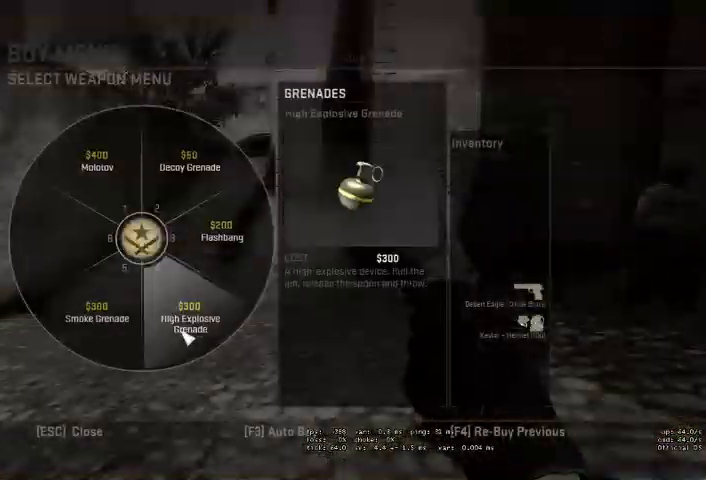
{"keys": [], "mouse": [], "events": [[300, "mouse_left", "down"], [400, "mouse_left", "up"]]}
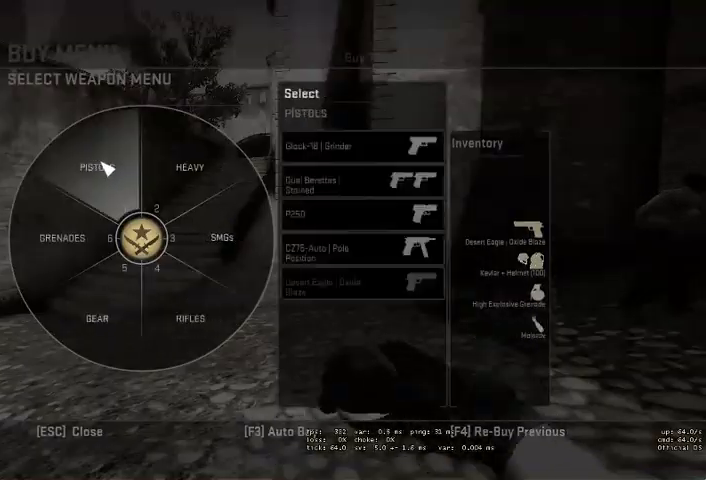
{"keys": ["w"], "mouse": [], "events": [[366, "w", "down"]]}
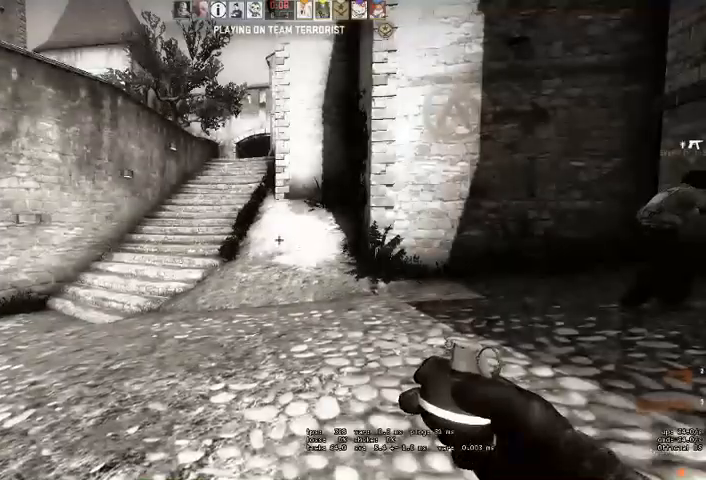
{"keys": ["w"], "mouse": [], "events": [[366, "q", "down"], [400, "q", "up"]]}
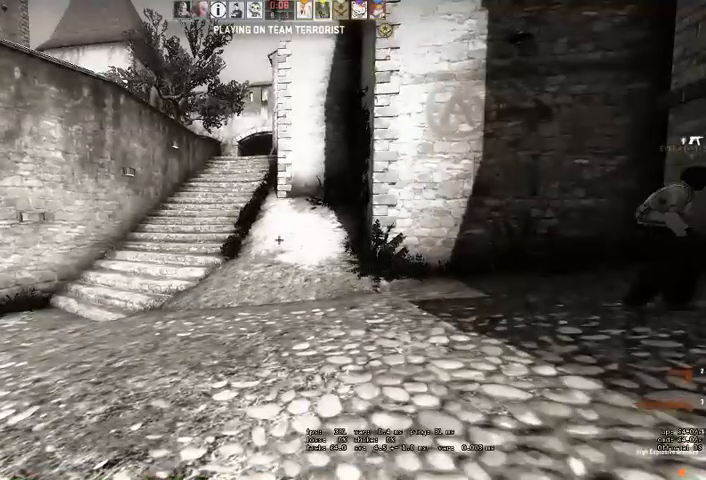
{"keys": ["q", "w"], "mouse": [], "events": [[66, "q", "down"], [133, "q", "up"], [500, "q", "down"]]}
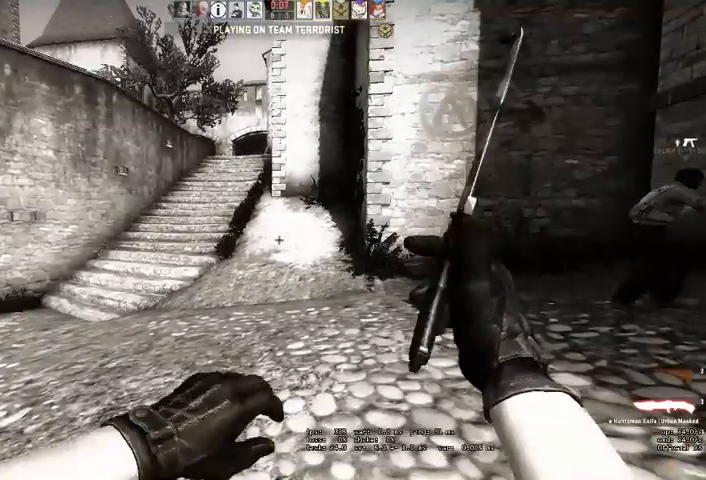
{"keys": ["w"], "mouse": [], "events": [[33, "q", "up"], [133, "q", "down"], [200, "q", "up"]]}
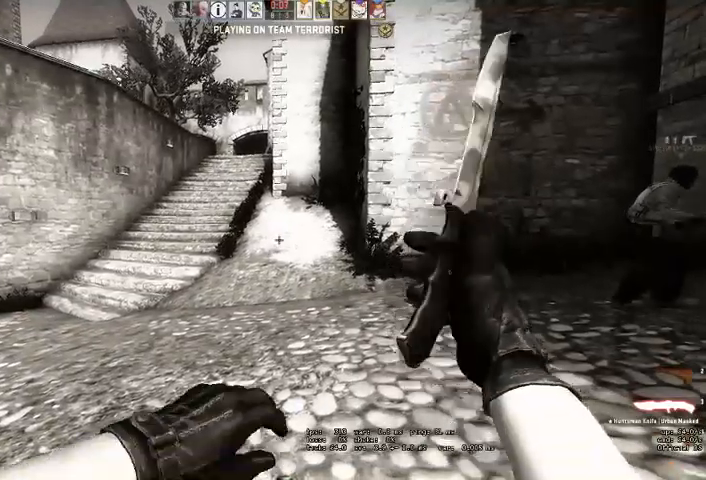
{"keys": ["w"], "mouse": [], "events": [[133, "w", "up"], [166, "w", "down"], [433, "q", "down"], [466, "q", "up"]]}
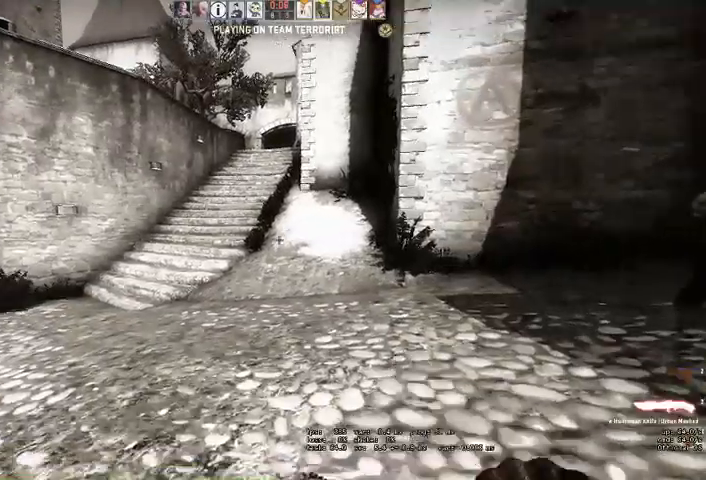
{"keys": ["w"], "mouse": [], "events": [[66, "q", "down"], [133, "q", "up"]]}
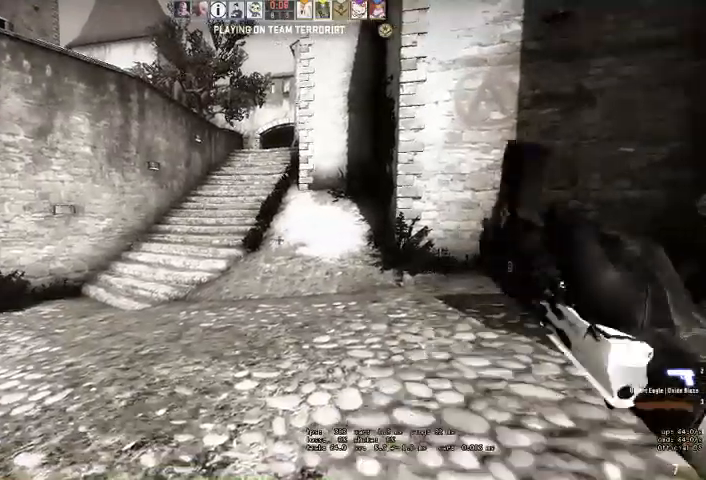
{"keys": ["w"], "mouse": [], "events": [[200, "q", "down"], [233, "q", "up"], [333, "q", "down"], [400, "q", "up"]]}